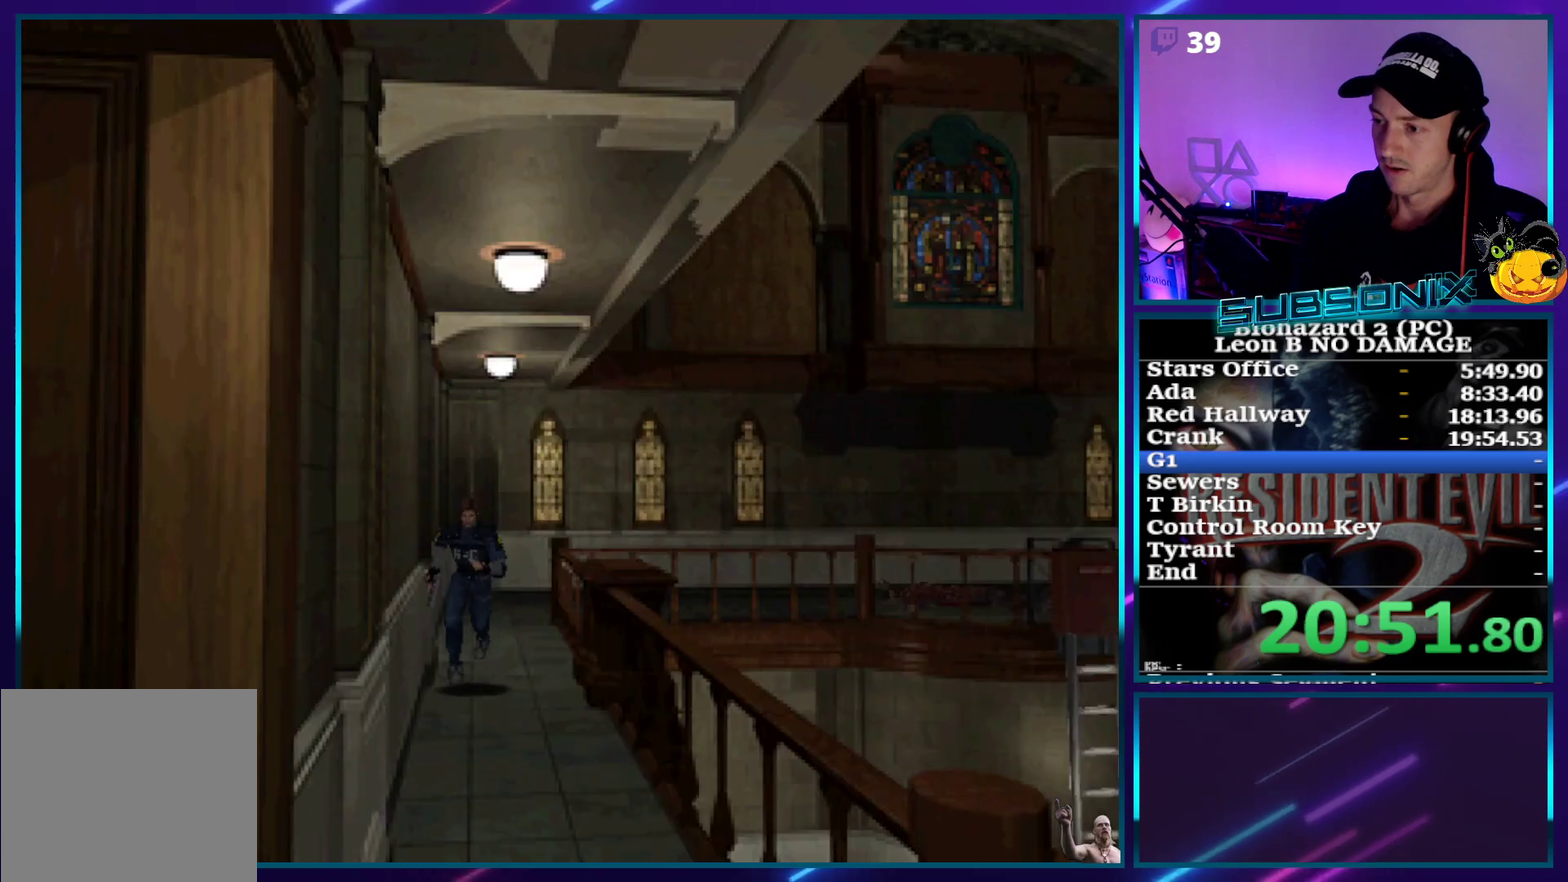
Gameplay with a controller (PlayStation layout); each line is a JSON object with the inputs held at the frame after it. "events" lists button and stick changes between this image and that frame as [ms after this image, input, new state], when the widget could be followed in between. Not read: L3 R3 left_stick right_stick.
{"buttons": ["SQUARE", "DPAD_UP"], "events": []}
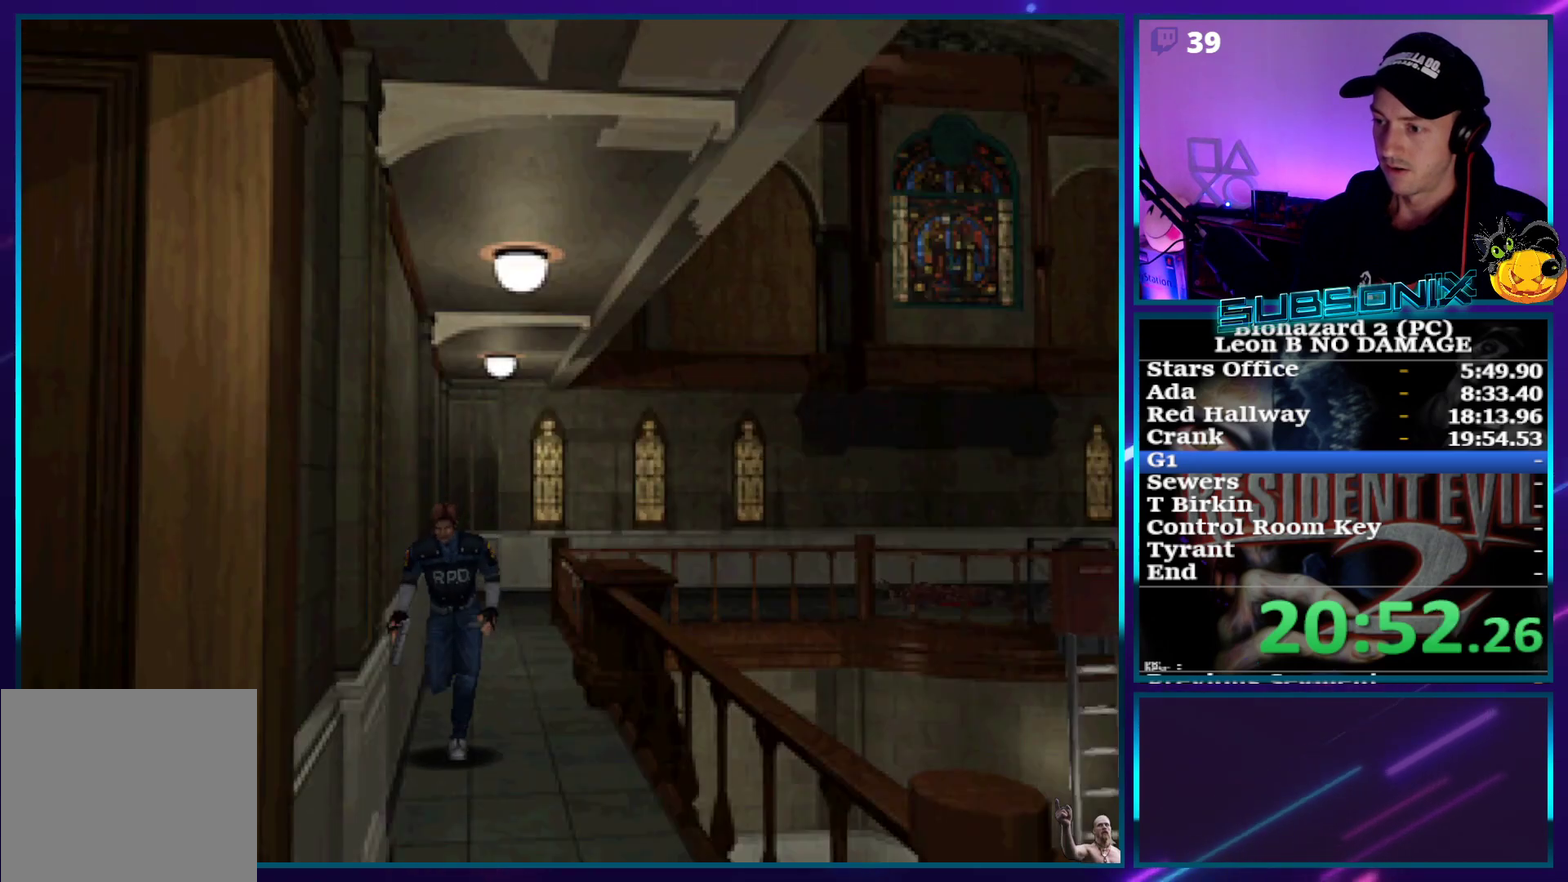
{"buttons": ["SQUARE", "DPAD_UP"]}
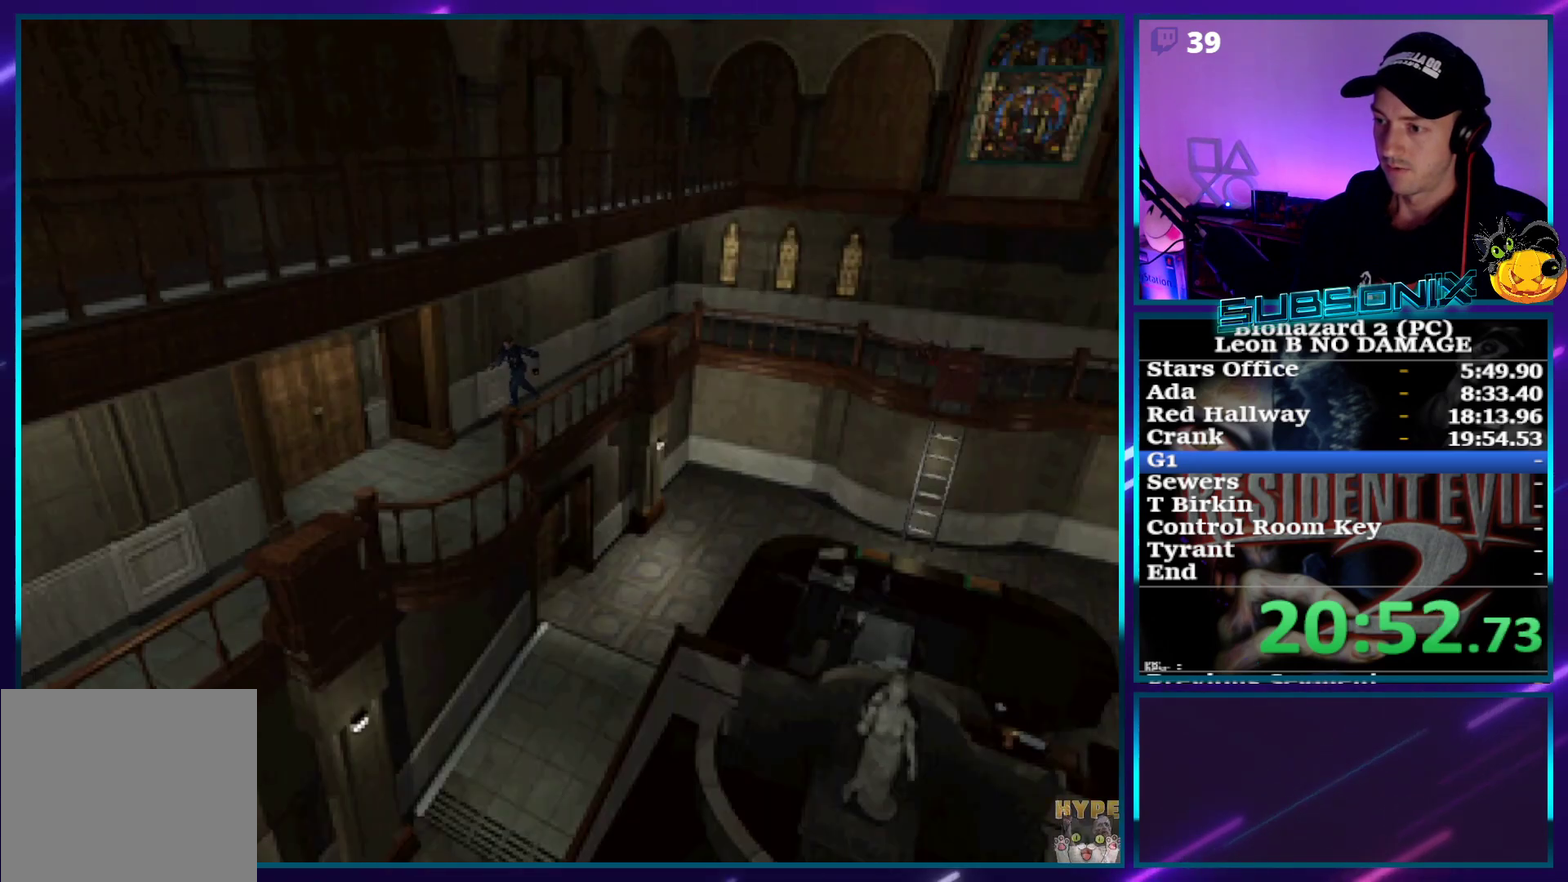
{"buttons": ["SQUARE", "DPAD_UP", "DPAD_RIGHT"], "events": [[433, "DPAD_RIGHT", "down"]]}
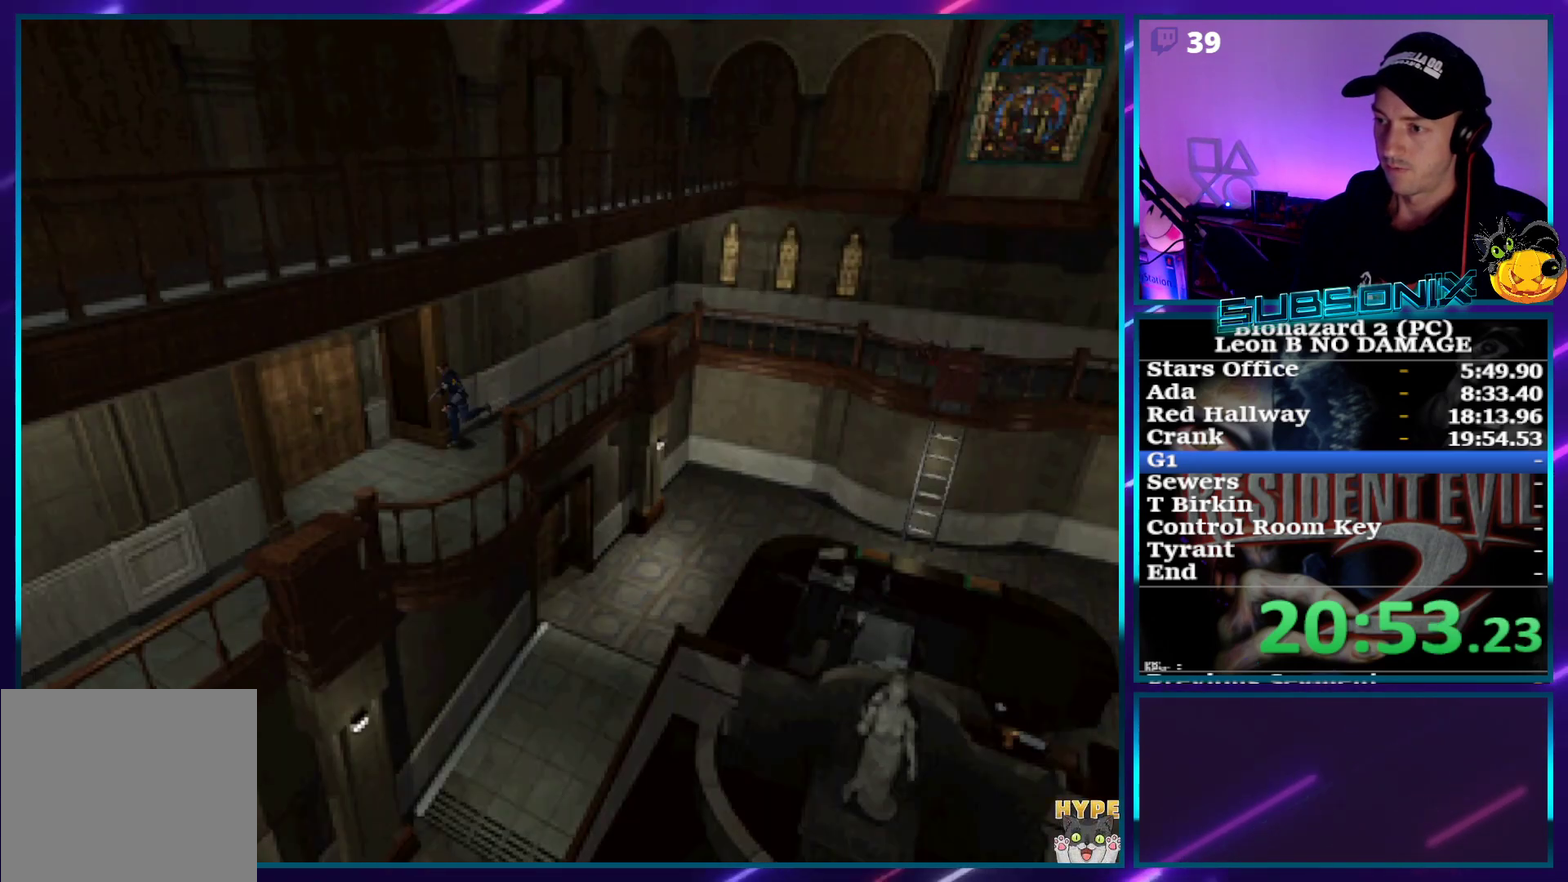
{"buttons": ["CROSS", "SQUARE", "DPAD_UP"], "events": [[350, "DPAD_RIGHT", "up"], [400, "CROSS", "down"]]}
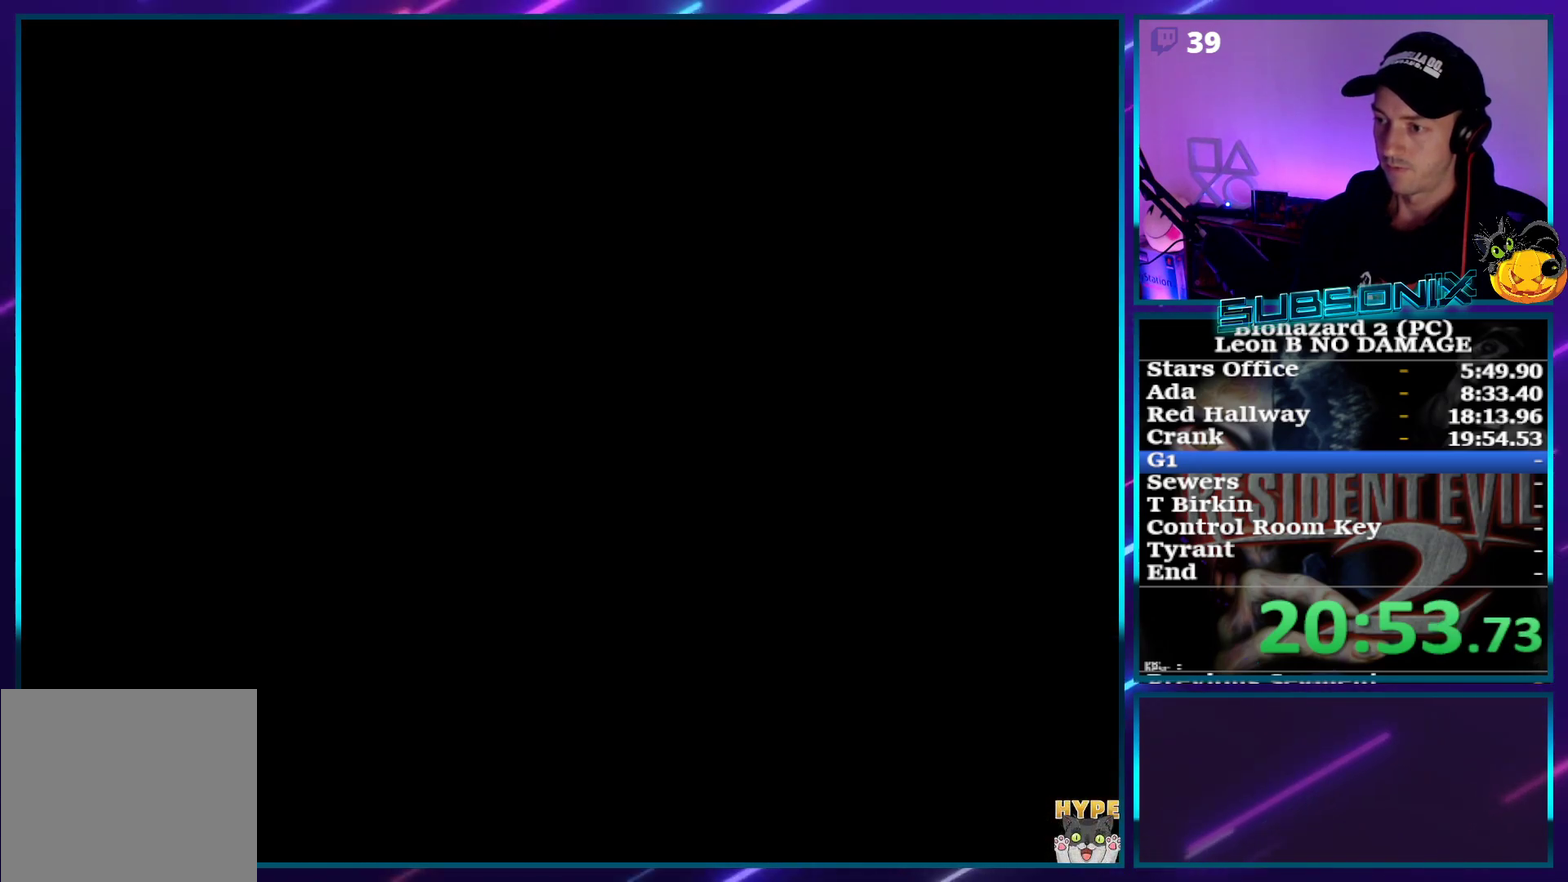
{"buttons": [], "events": [[33, "CROSS", "up"], [117, "CROSS", "down"], [167, "DPAD_UP", "up"], [233, "SQUARE", "up"], [250, "CROSS", "up"]]}
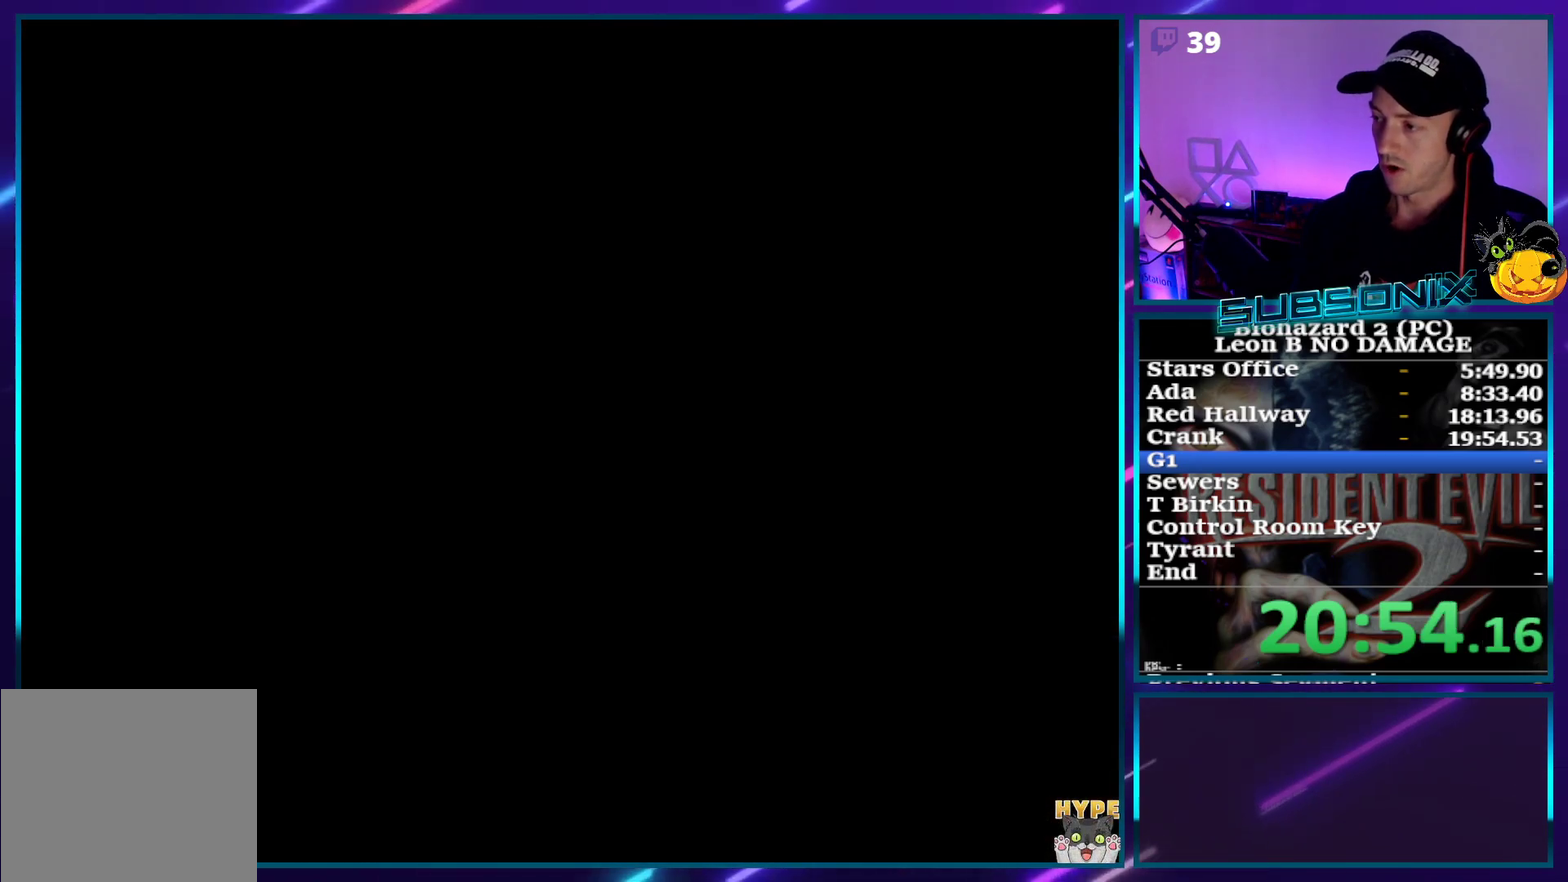
{"buttons": [], "events": []}
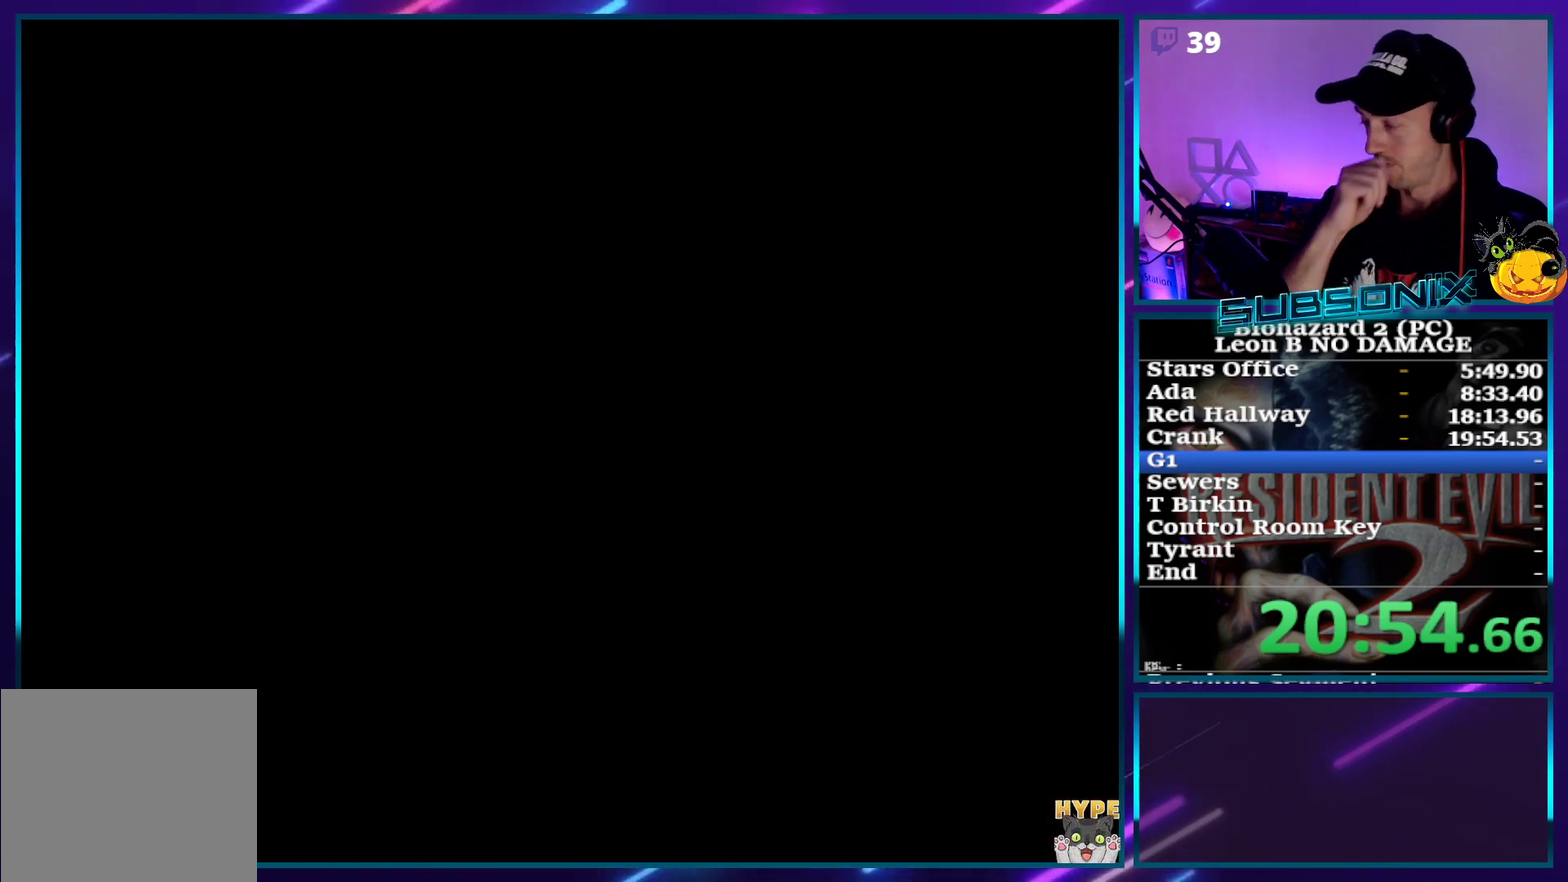
{"buttons": [], "events": []}
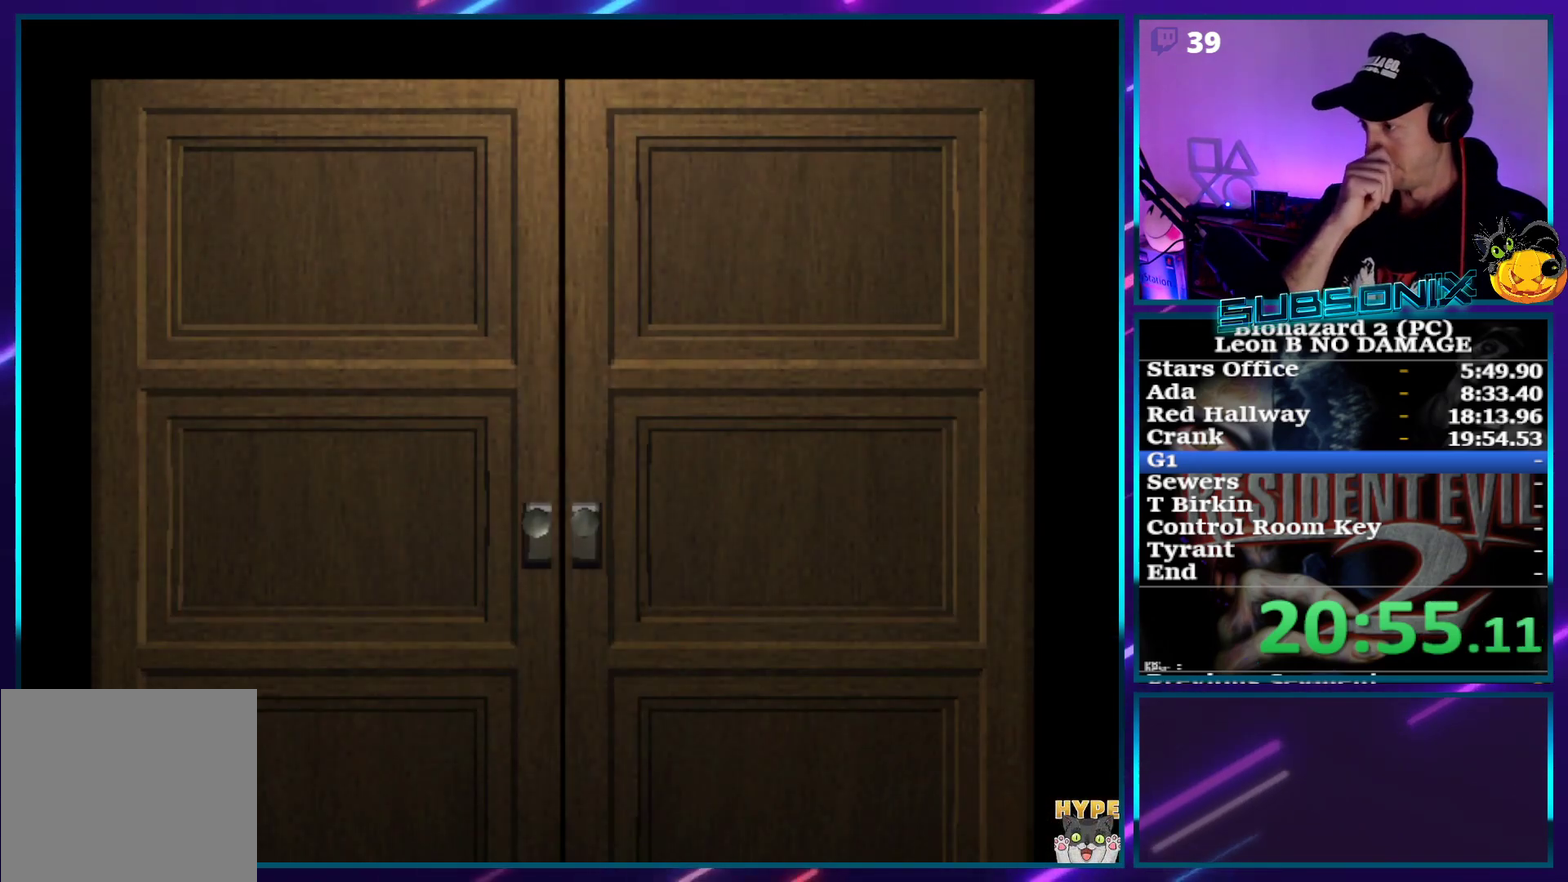
{"buttons": ["DPAD_UP", "DPAD_LEFT"], "events": [[267, "DPAD_UP", "down"], [433, "DPAD_LEFT", "down"]]}
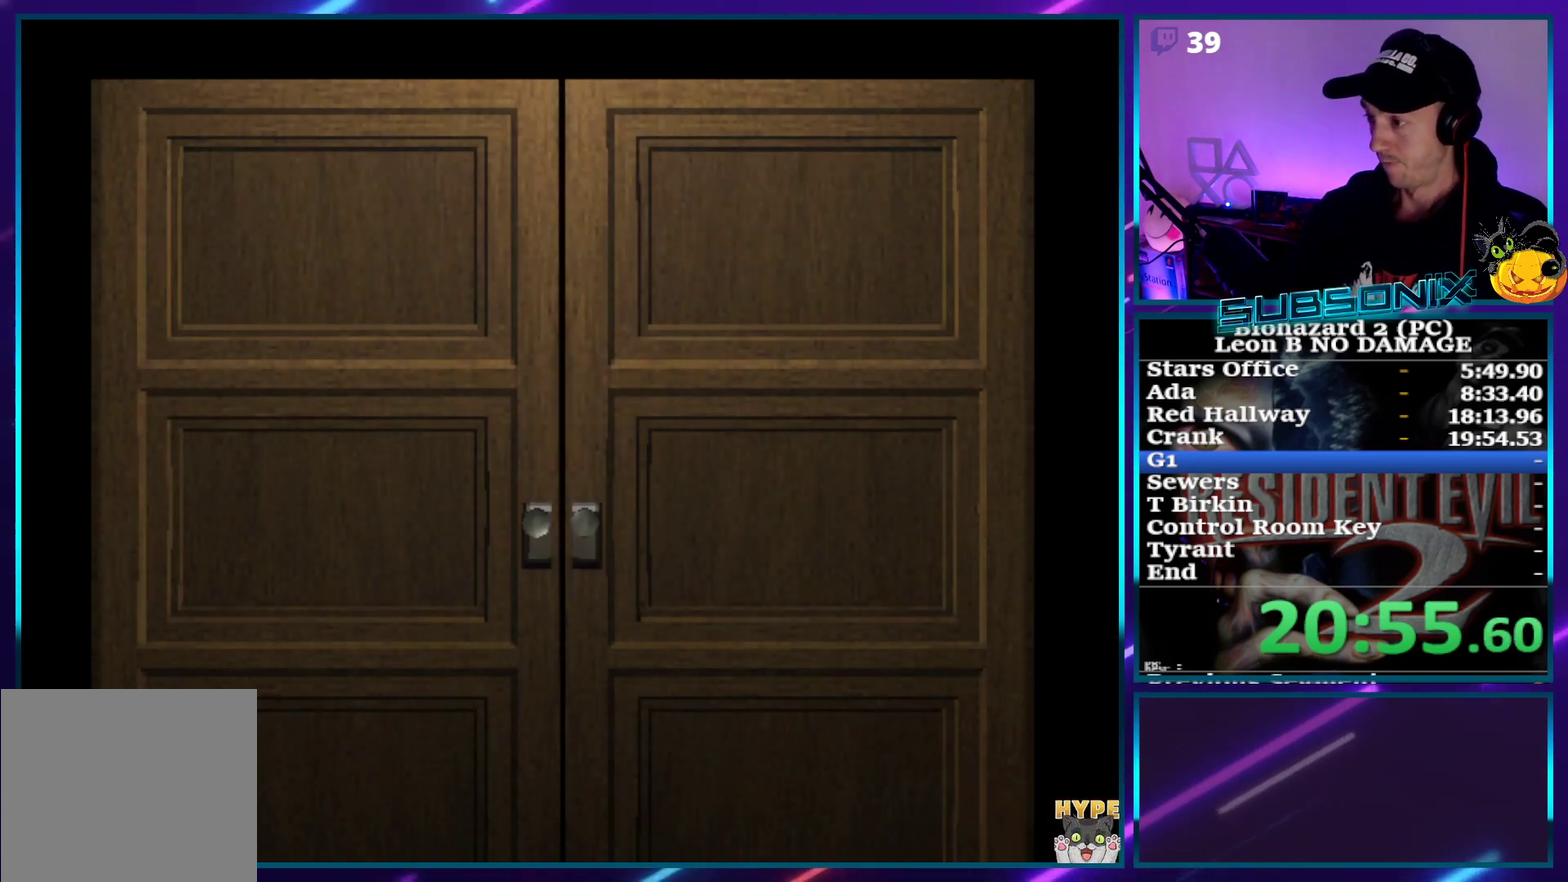
{"buttons": ["DPAD_UP", "DPAD_LEFT"], "events": []}